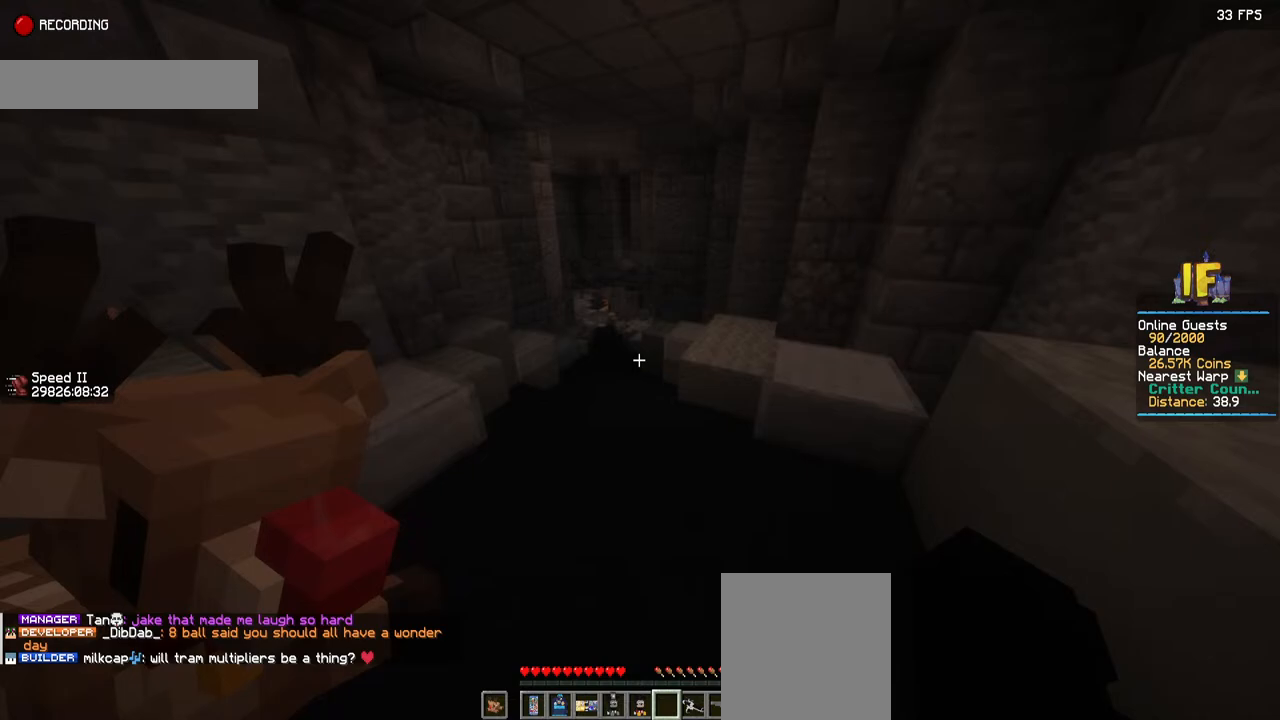
Gameplay with keyboard and mouse; each line is a JSON object with the keys and mouse buttons held at the frame after it. "events" lists presses ("down") and releases ("up") of "a", "d", "s", "space", "w", "mouse_left" and "mouse_right" between this image and that frame as [ms after this image, input, new state], when the widget could be followed in between. "mouse_left", "mouse_right" = the "left", "right" buttons of the "mouse" list. No other keys are recorded. Fast repeated clicks can show as one long hold. Mouse movement is not recorded.
{"keys": ["w"], "mouse": [], "events": []}
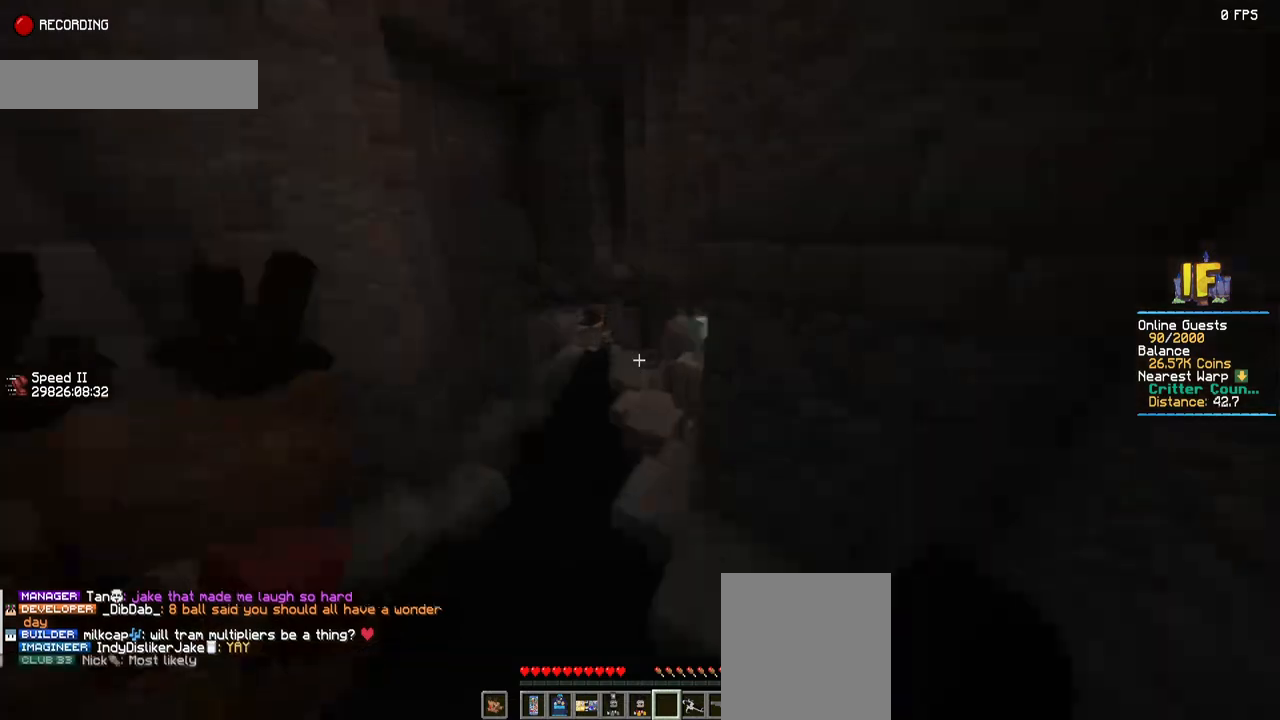
{"keys": ["w"], "mouse": [], "events": []}
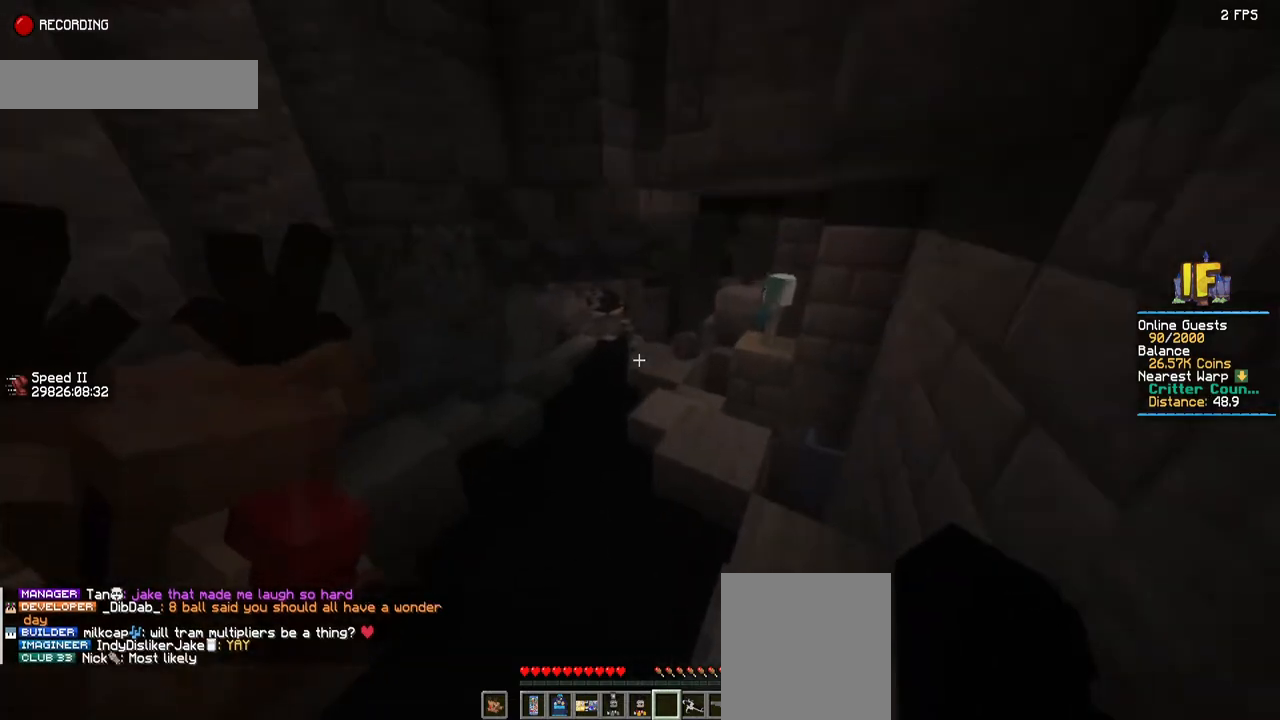
{"keys": ["w"], "mouse": [], "events": []}
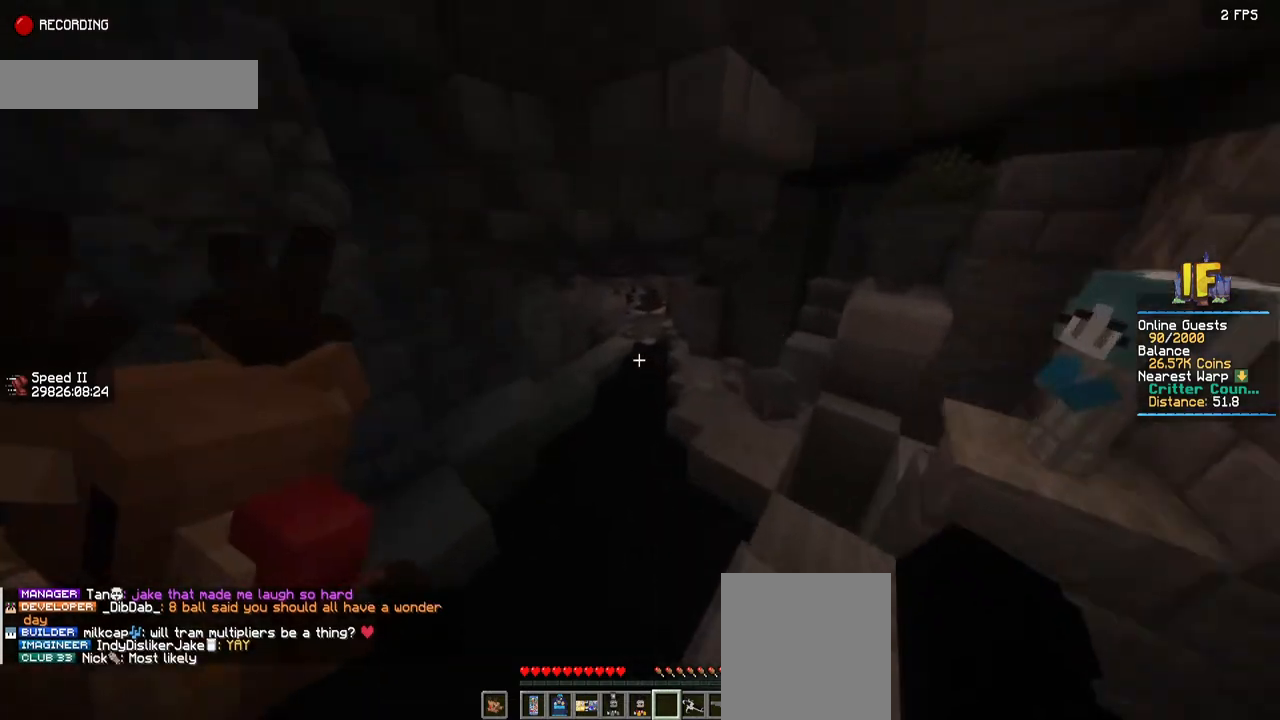
{"keys": ["w"], "mouse": [], "events": []}
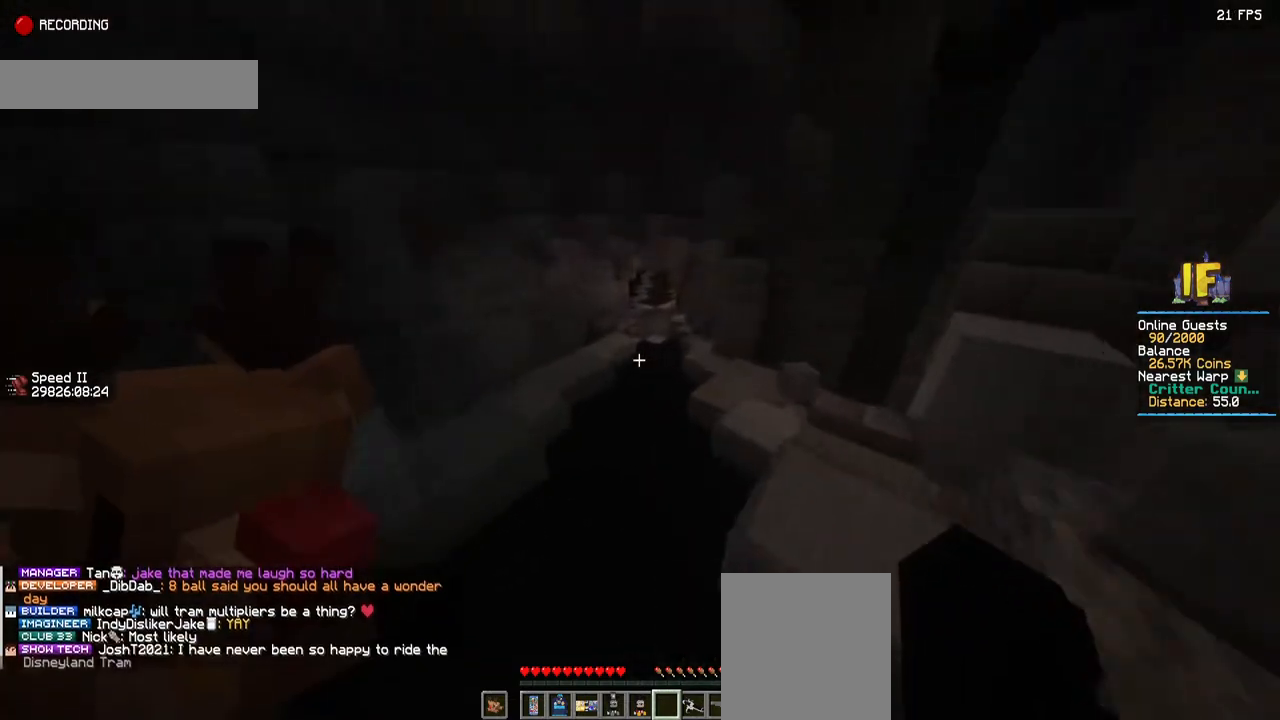
{"keys": ["w"], "mouse": [], "events": []}
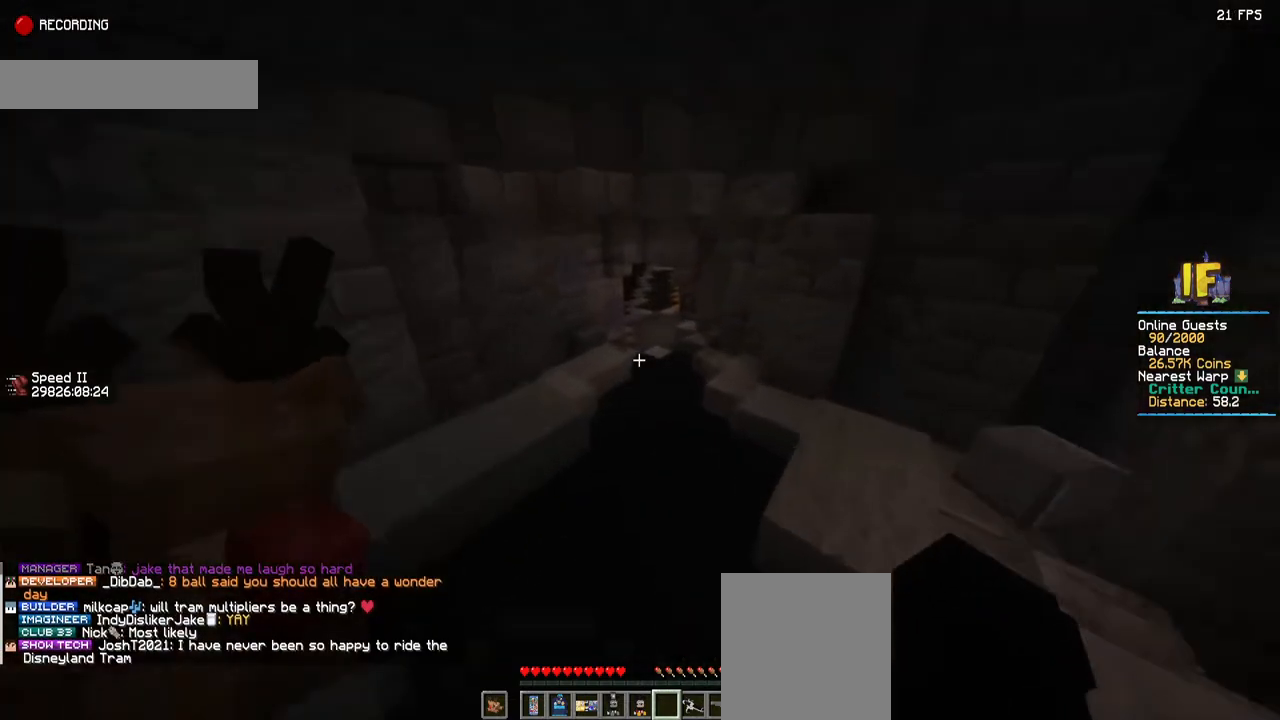
{"keys": ["w"], "mouse": [], "events": []}
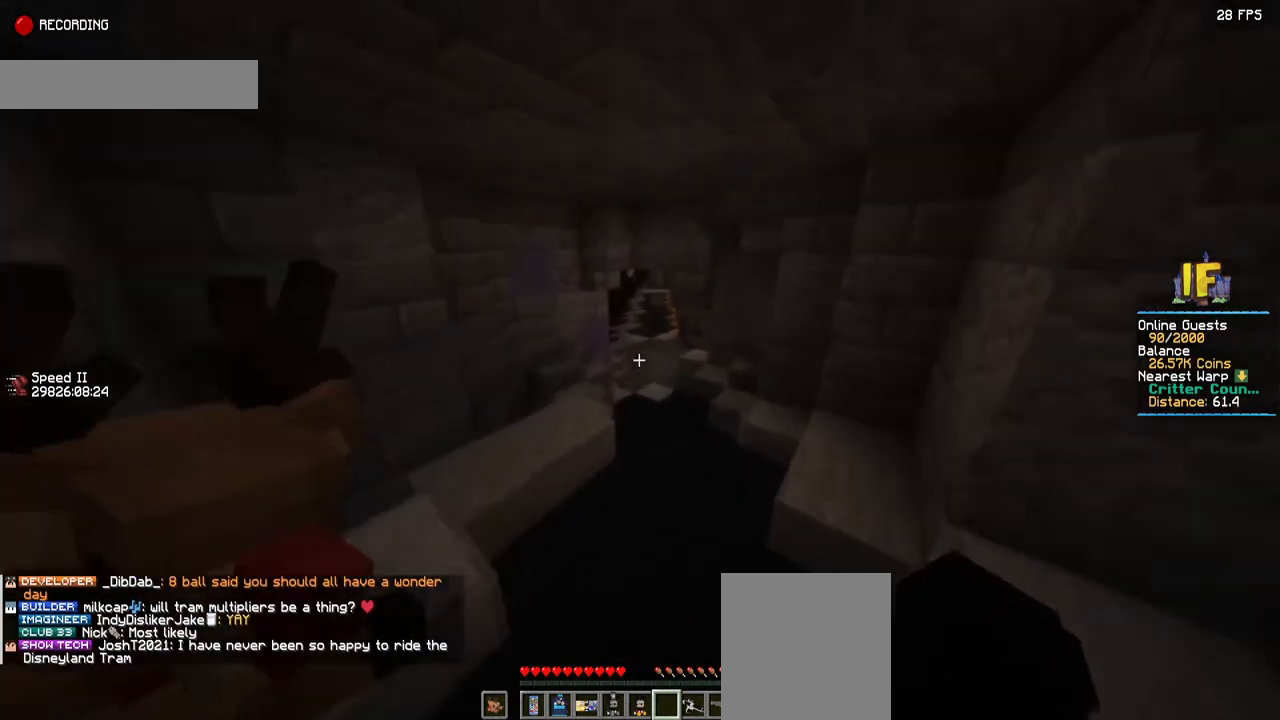
{"keys": ["w"], "mouse": [], "events": []}
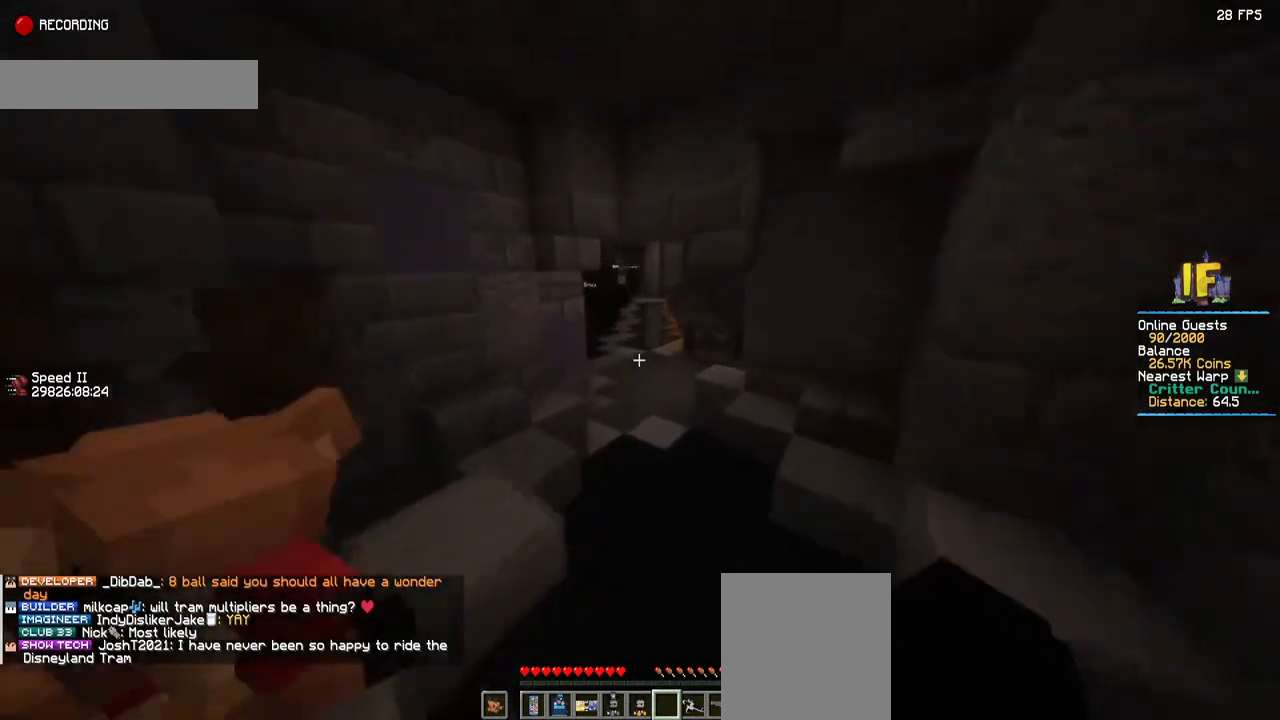
{"keys": ["w"], "mouse": [], "events": []}
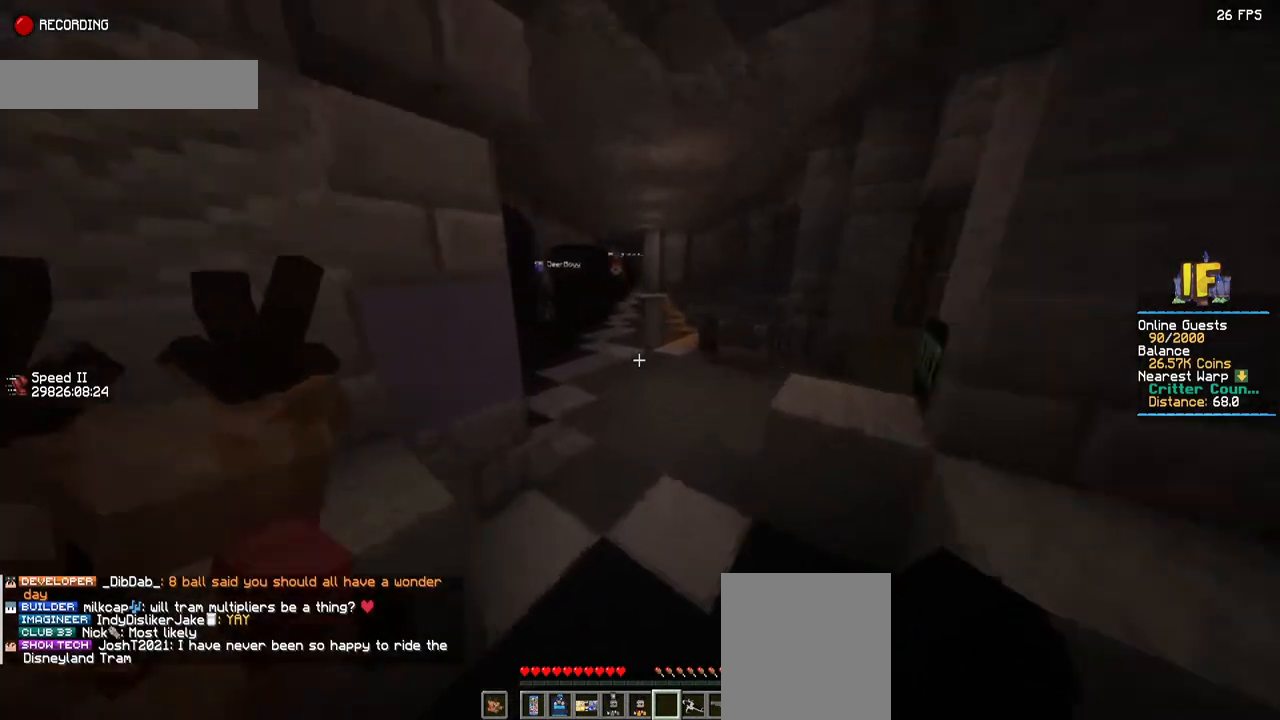
{"keys": ["w"], "mouse": [], "events": []}
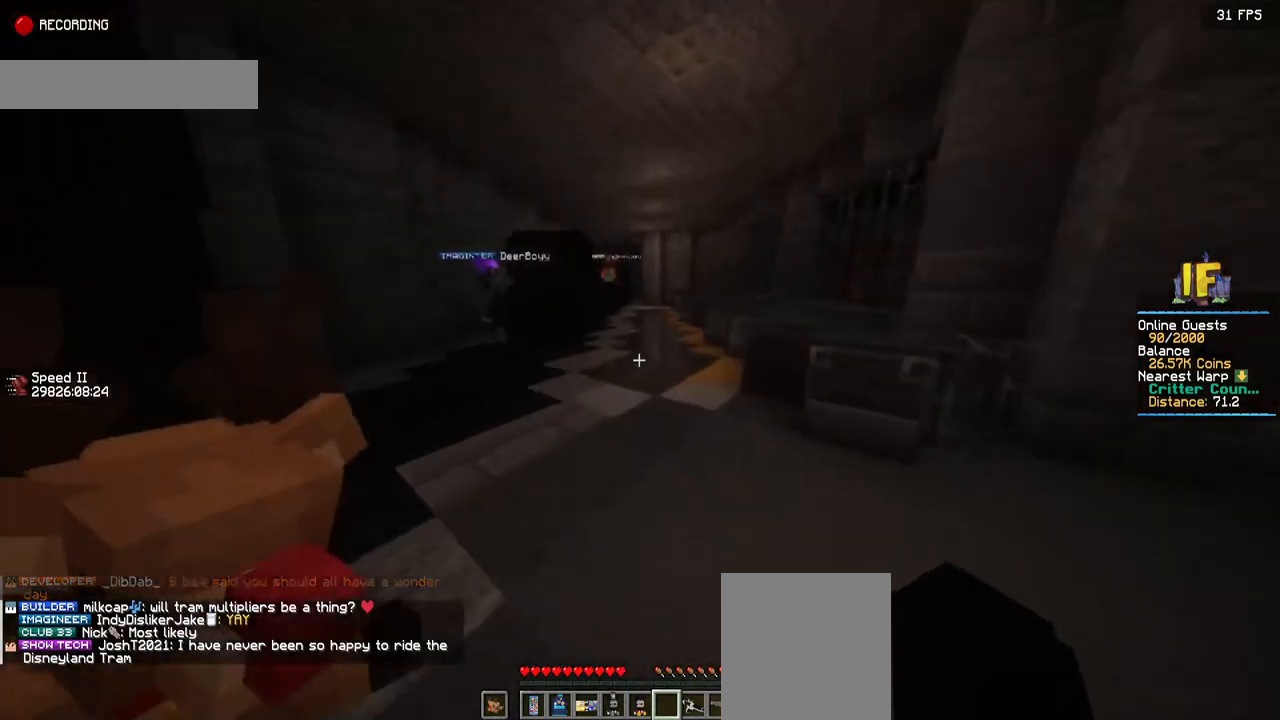
{"keys": ["w"], "mouse": [], "events": []}
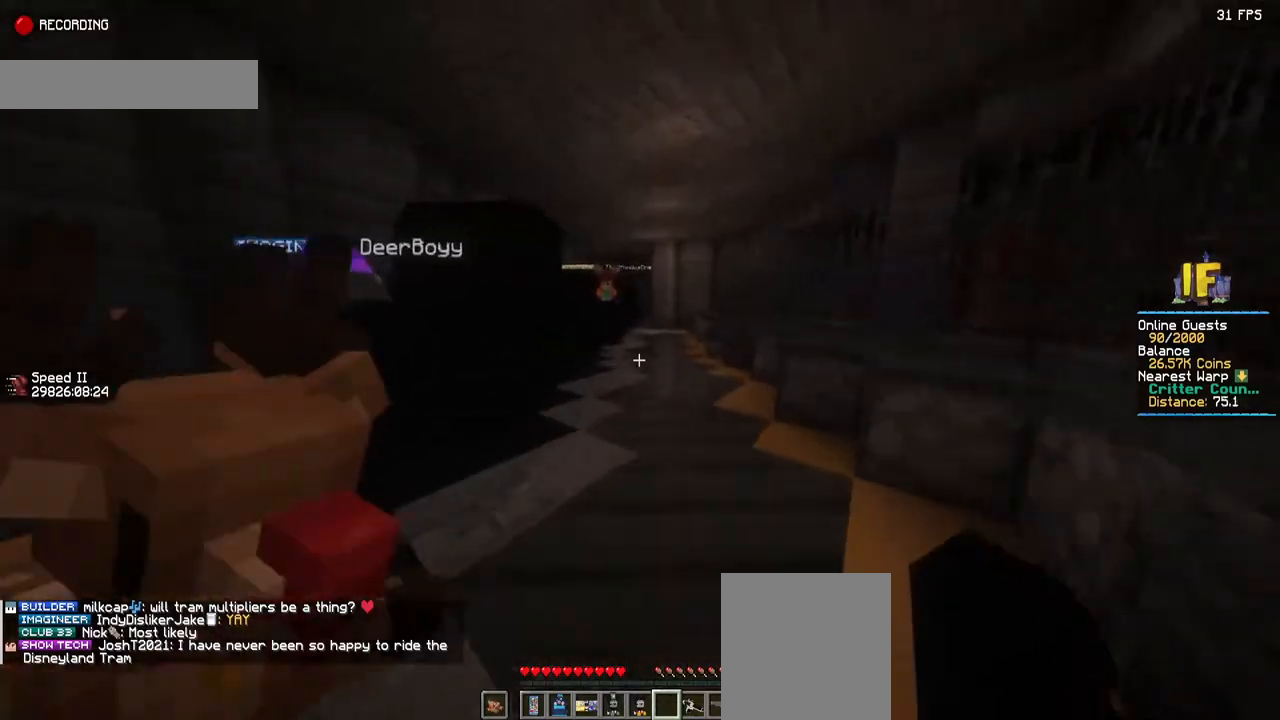
{"keys": ["d", "w"], "mouse": [], "events": [[84, "d", "down"]]}
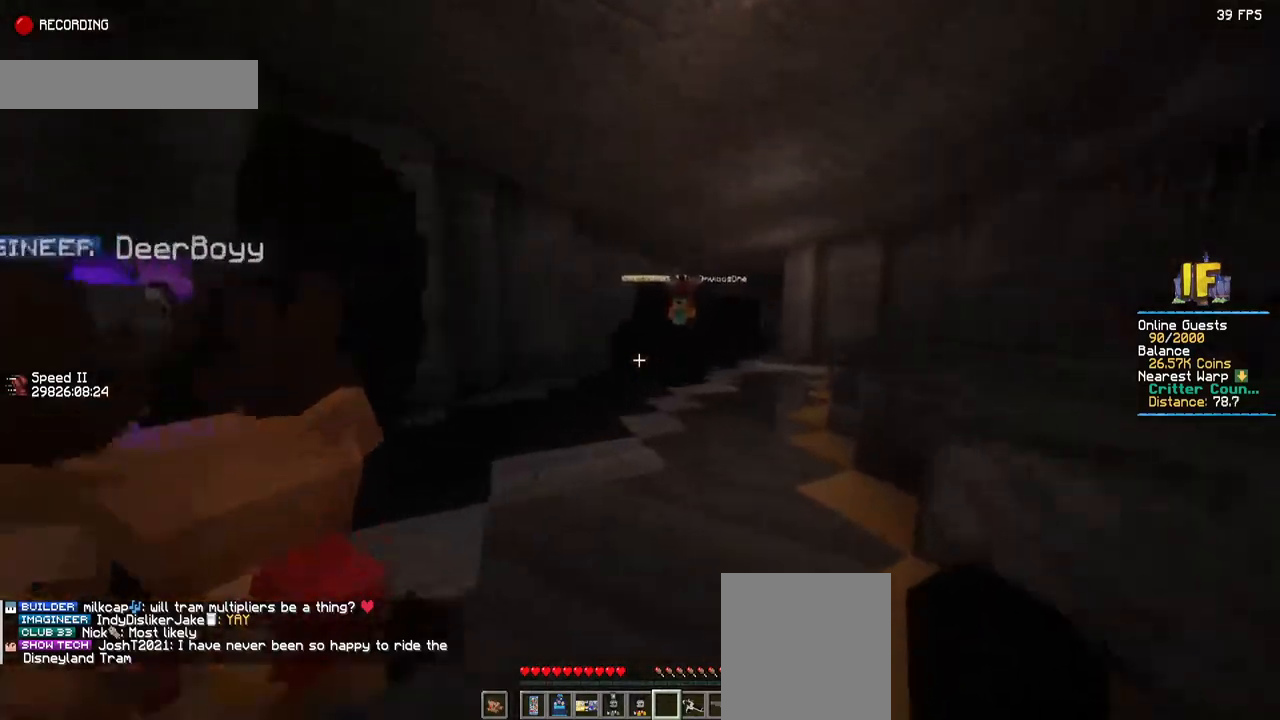
{"keys": ["d", "w"], "mouse": [], "events": []}
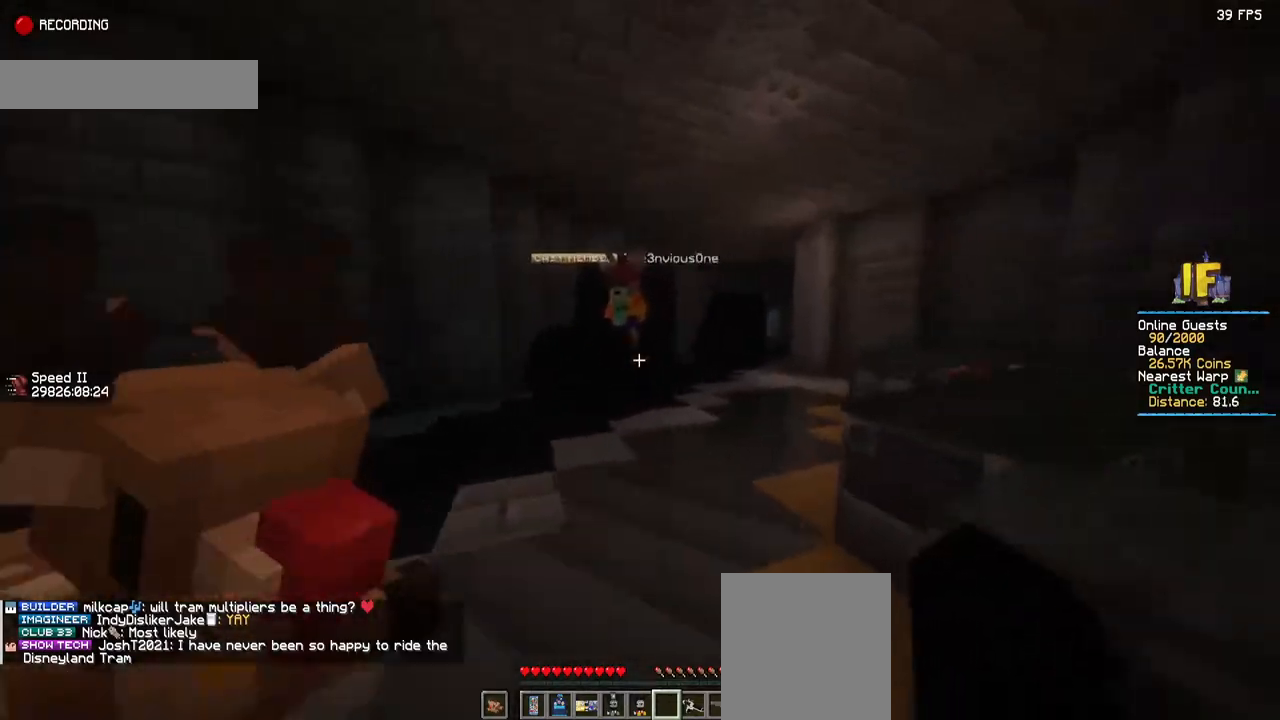
{"keys": [], "mouse": [], "events": [[200, "d", "up"], [250, "w", "up"]]}
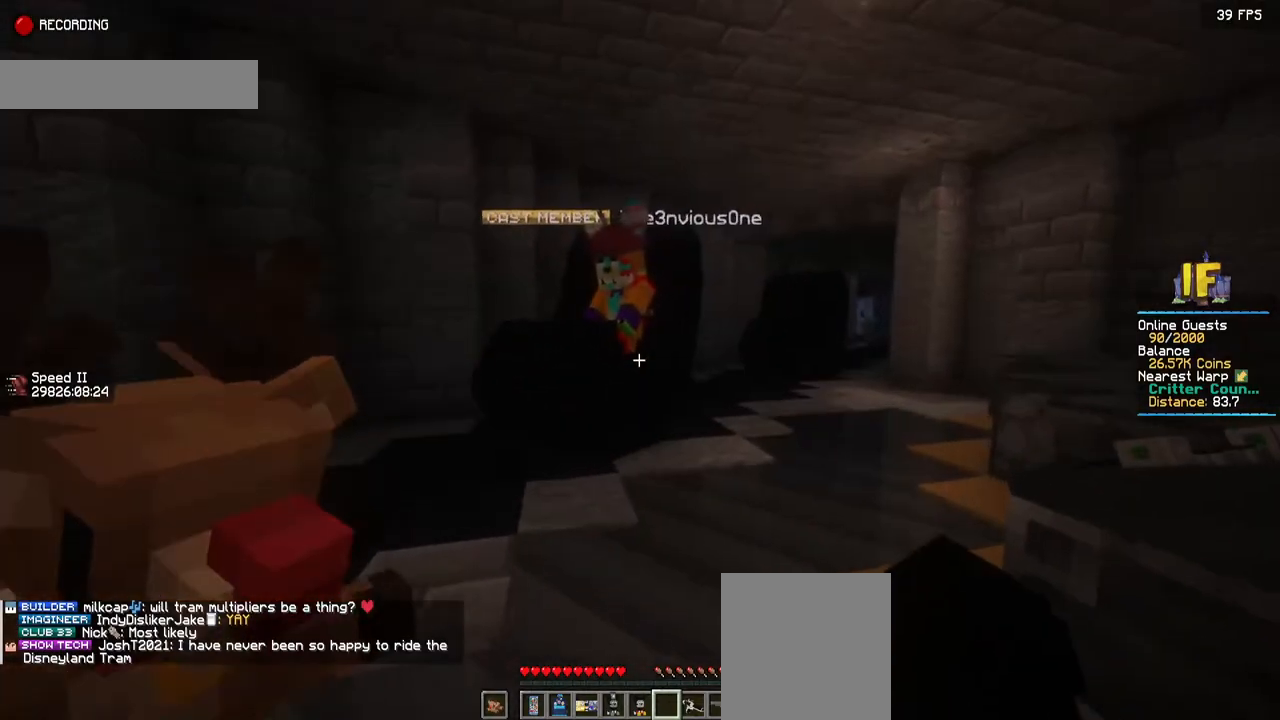
{"keys": [], "mouse": [], "events": []}
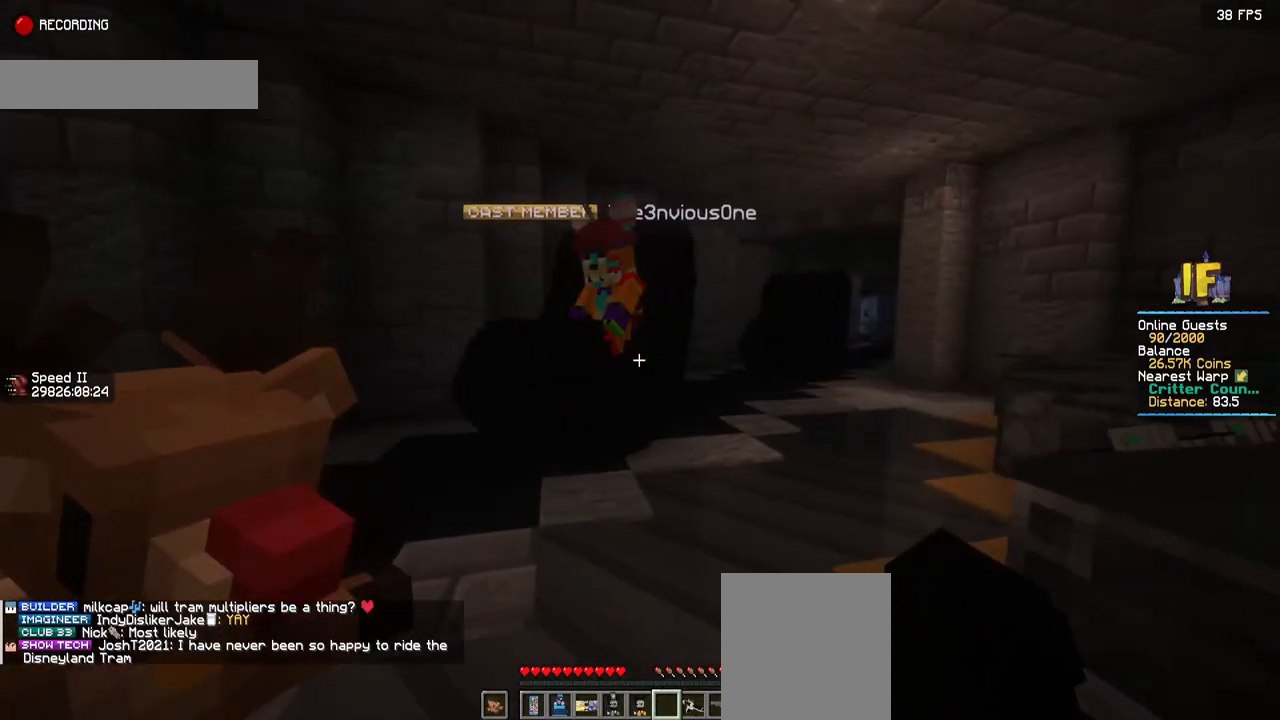
{"keys": [], "mouse": [], "events": []}
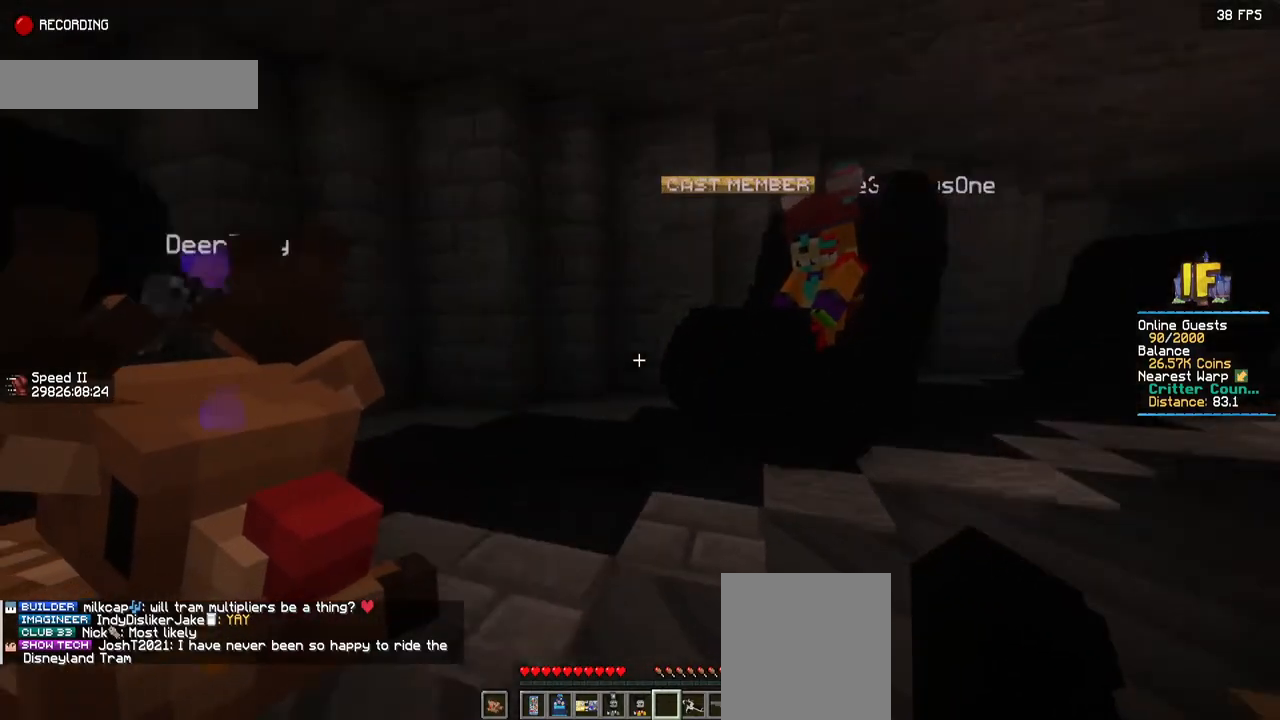
{"keys": ["a"], "mouse": [], "events": [[184, "a", "down"]]}
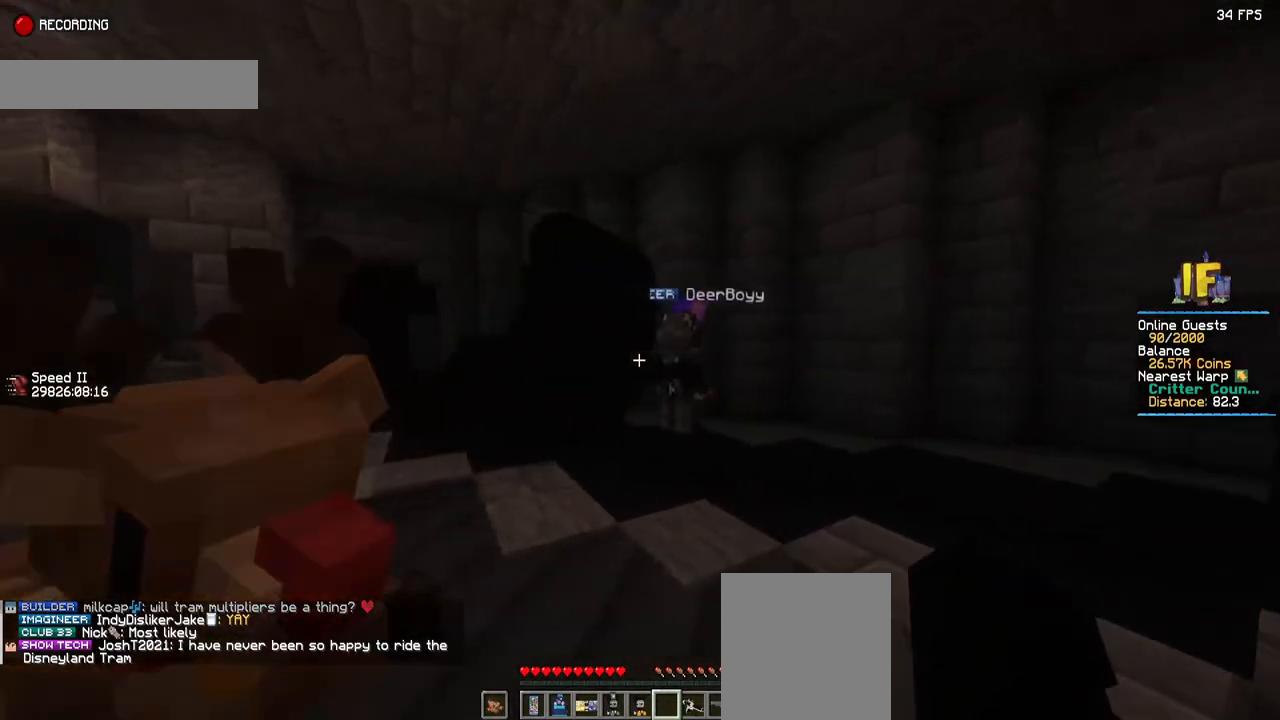
{"keys": [], "mouse": [], "events": [[417, "a", "up"]]}
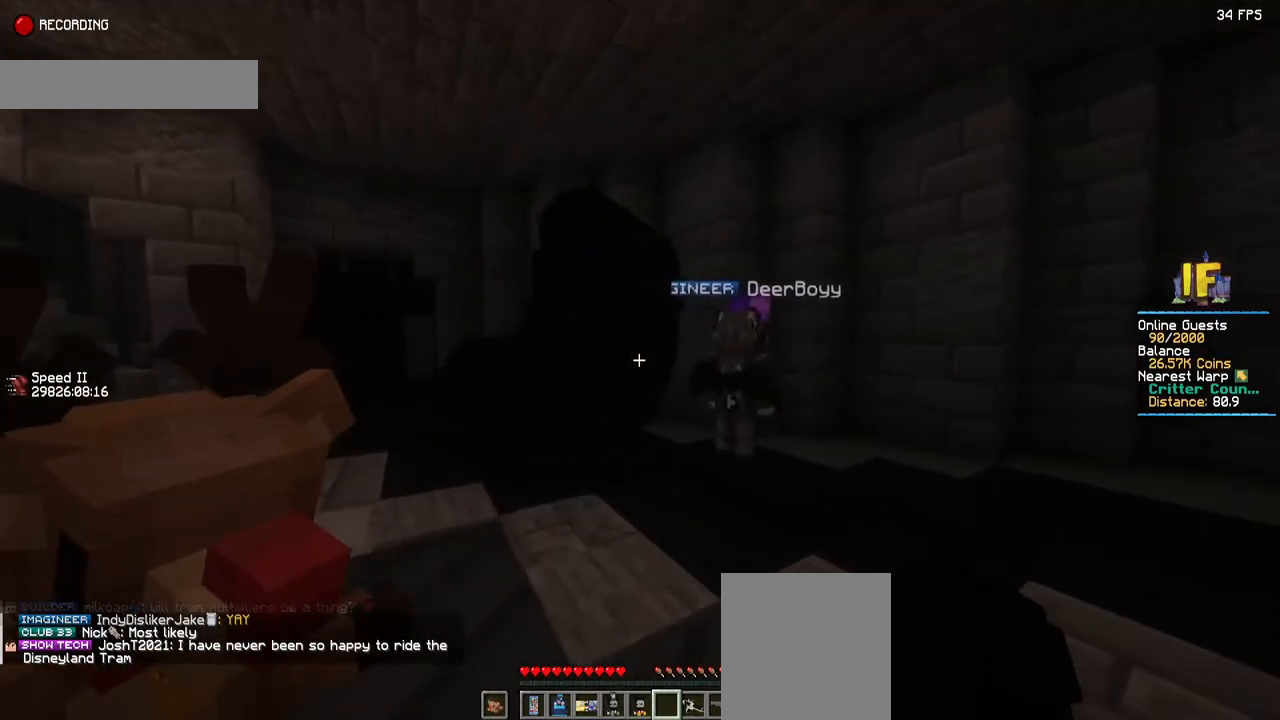
{"keys": [], "mouse": [], "events": []}
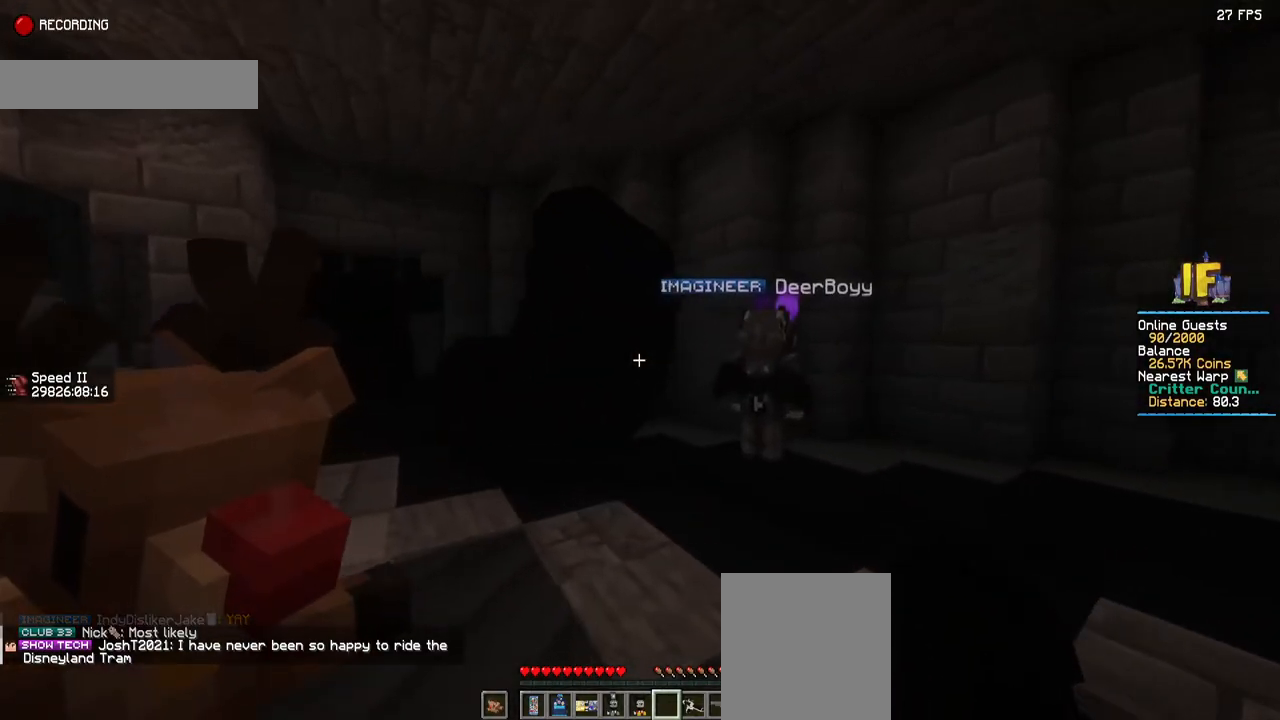
{"keys": [], "mouse": [], "events": []}
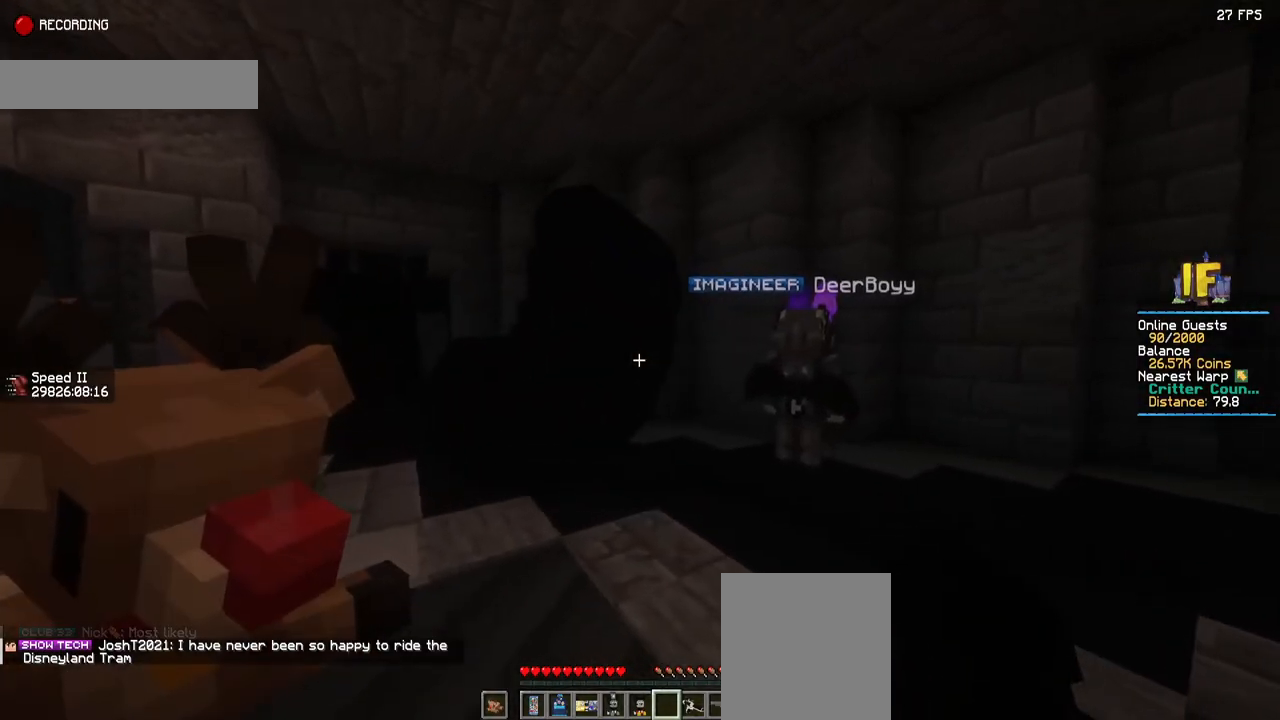
{"keys": ["d"], "mouse": [], "events": [[234, "d", "down"]]}
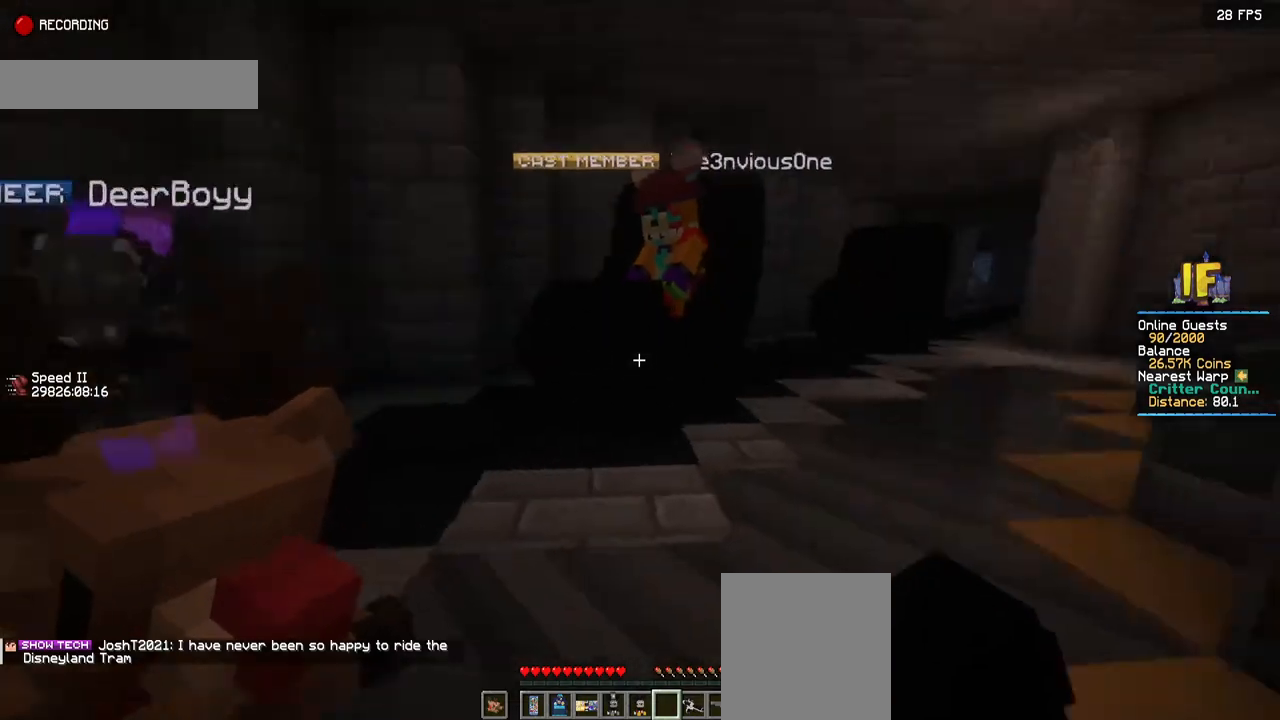
{"keys": ["d", "w"], "mouse": [], "events": [[167, "w", "down"]]}
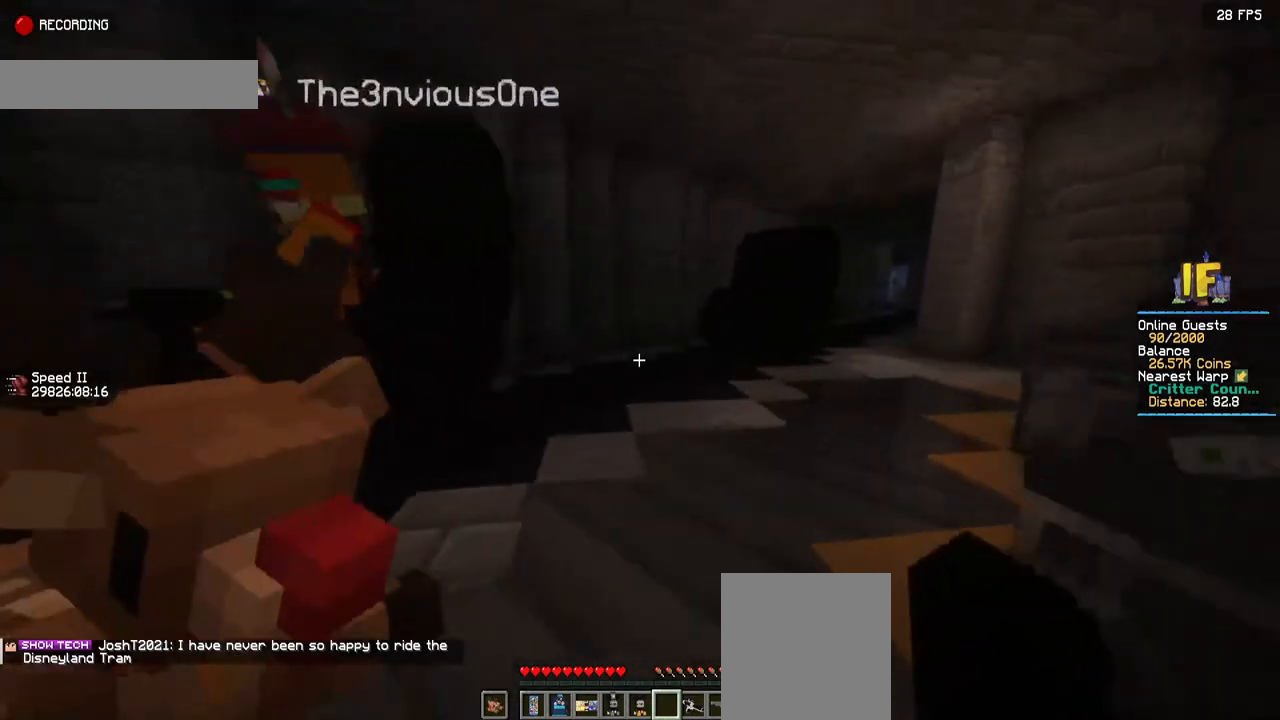
{"keys": ["d", "w"], "mouse": [], "events": []}
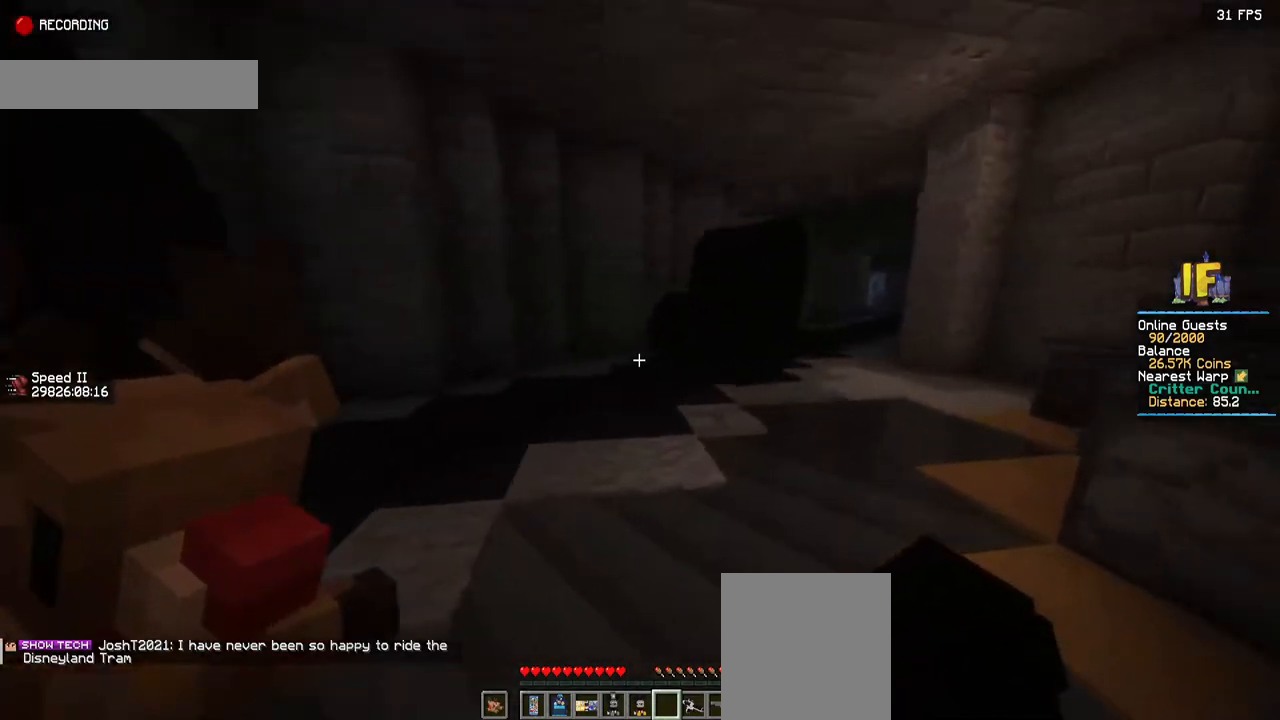
{"keys": ["d", "w"], "mouse": [], "events": []}